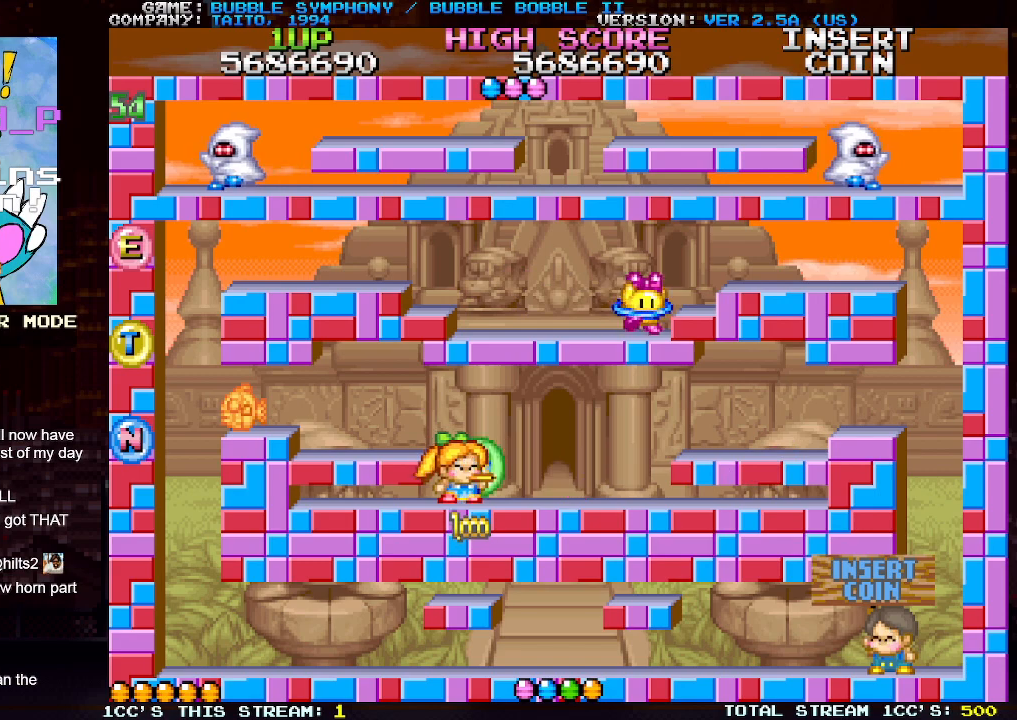
Gameplay with a controller (arcade stick); each line is a JSON object with the inputs held at the frame after it. "events" lists button and stick changes between this image and that frame as [ms after this image, input, new state], when the widget could be followed in between. Not read: L3 R3.
{"buttons": [], "left_stick": "center", "events": [[17, "SQUARE", "up"], [100, "SQUARE", "down"], [133, "left_stick", "right"], [167, "SQUARE", "up"], [233, "SQUARE", "down"], [333, "SQUARE", "up"], [483, "left_stick", "center"]]}
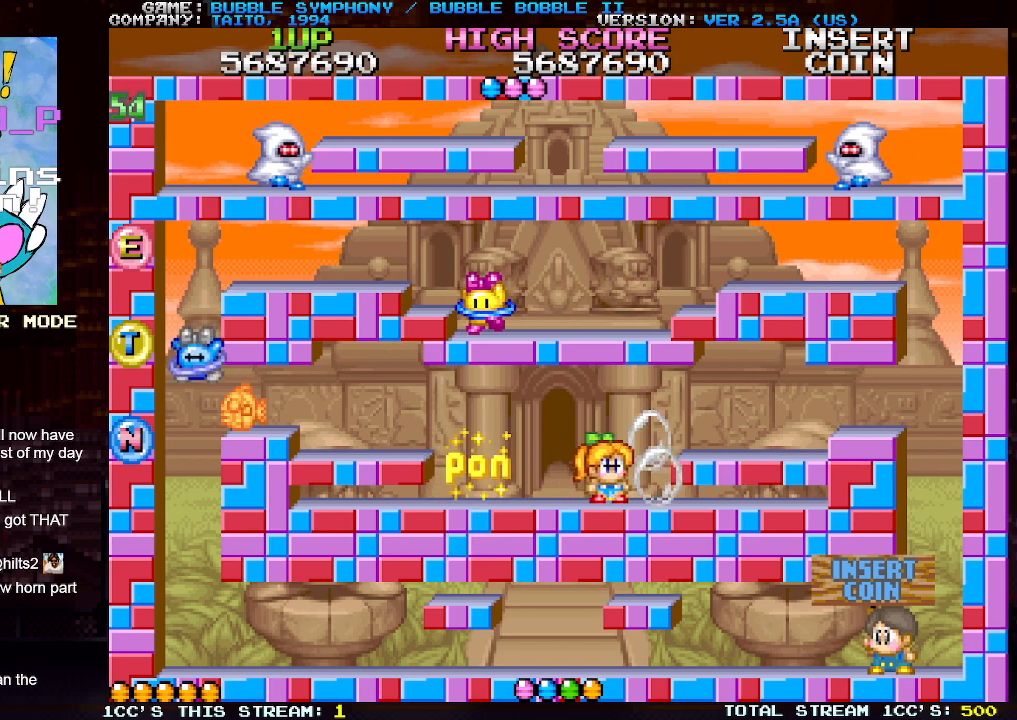
{"buttons": [], "left_stick": "right", "events": [[317, "left_stick", "right"]]}
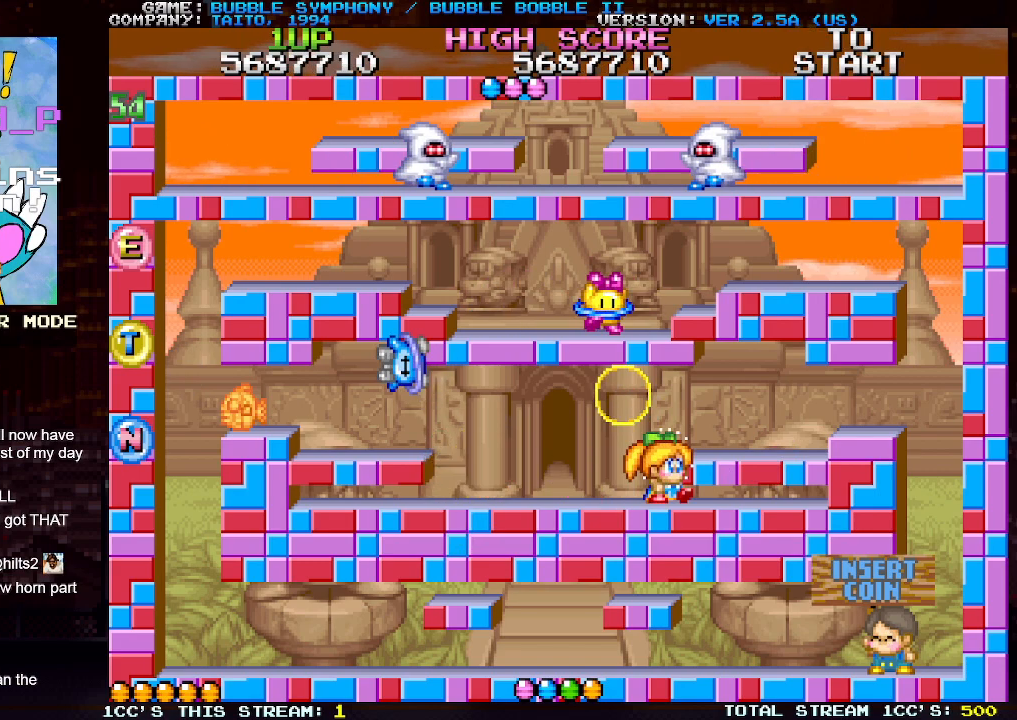
{"buttons": [], "left_stick": "left", "events": [[67, "left_stick", "center"], [150, "left_stick", "left"]]}
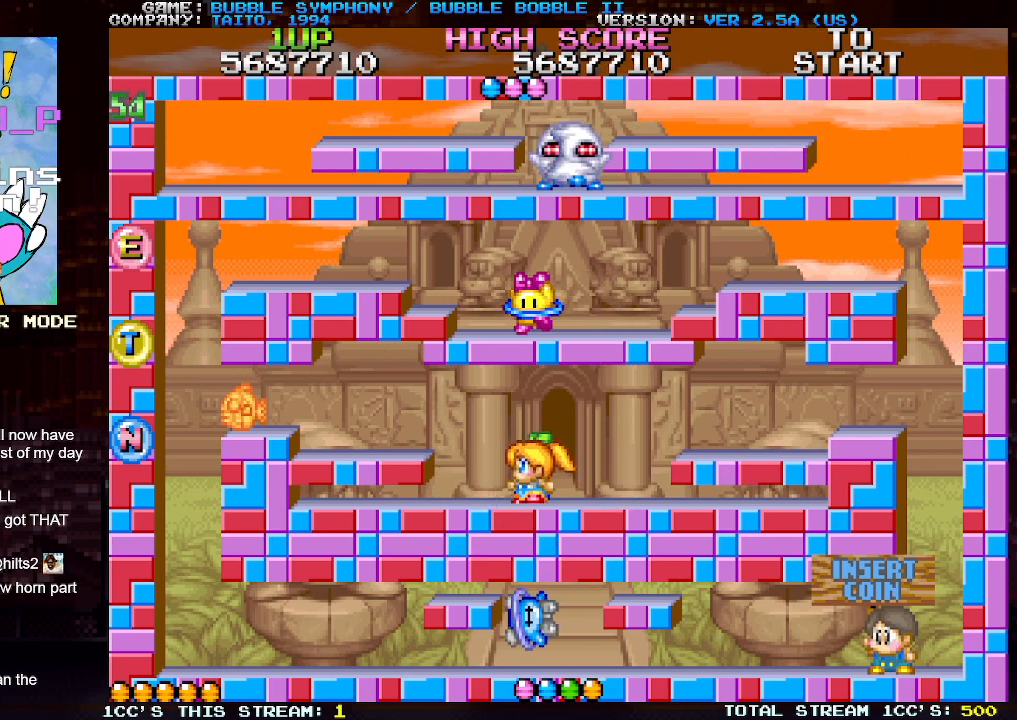
{"buttons": ["TRIANGLE"], "left_stick": "left", "events": [[483, "TRIANGLE", "down"]]}
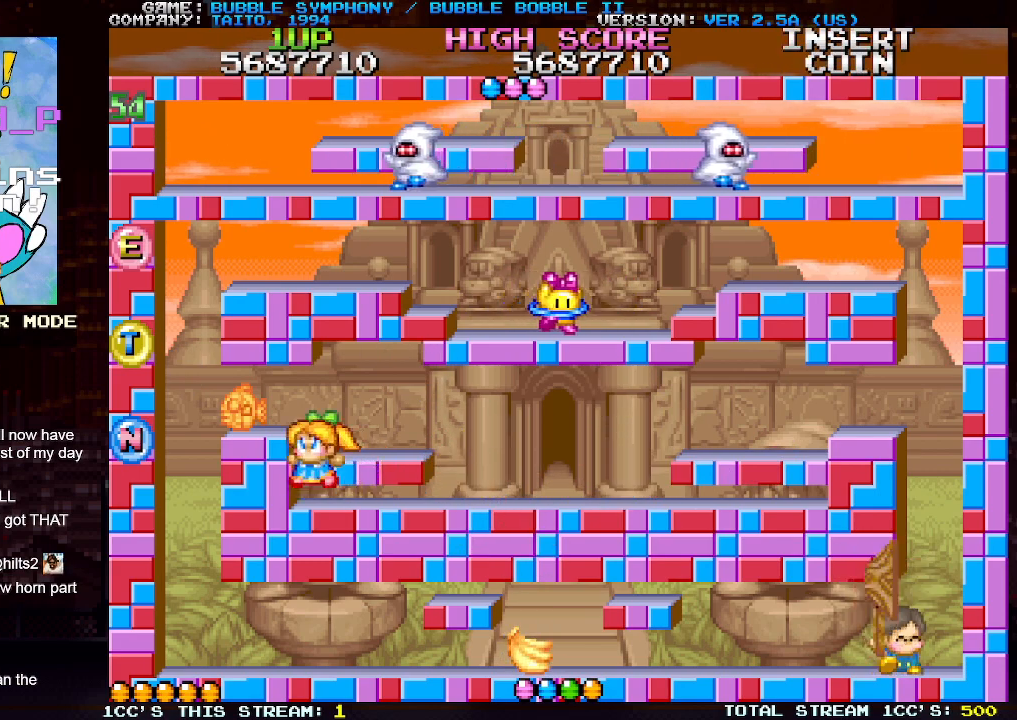
{"buttons": [], "left_stick": "left", "events": [[33, "TRIANGLE", "up"], [233, "left_stick", "center"], [467, "left_stick", "left"]]}
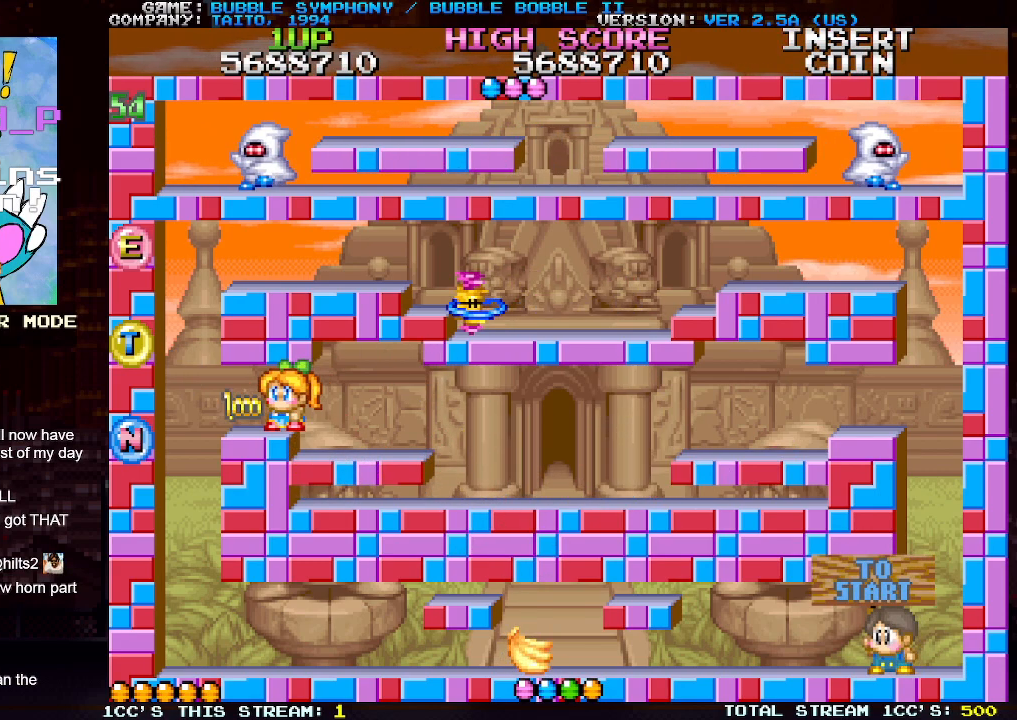
{"buttons": [], "left_stick": "right", "events": [[83, "left_stick", "center"], [333, "left_stick", "right"]]}
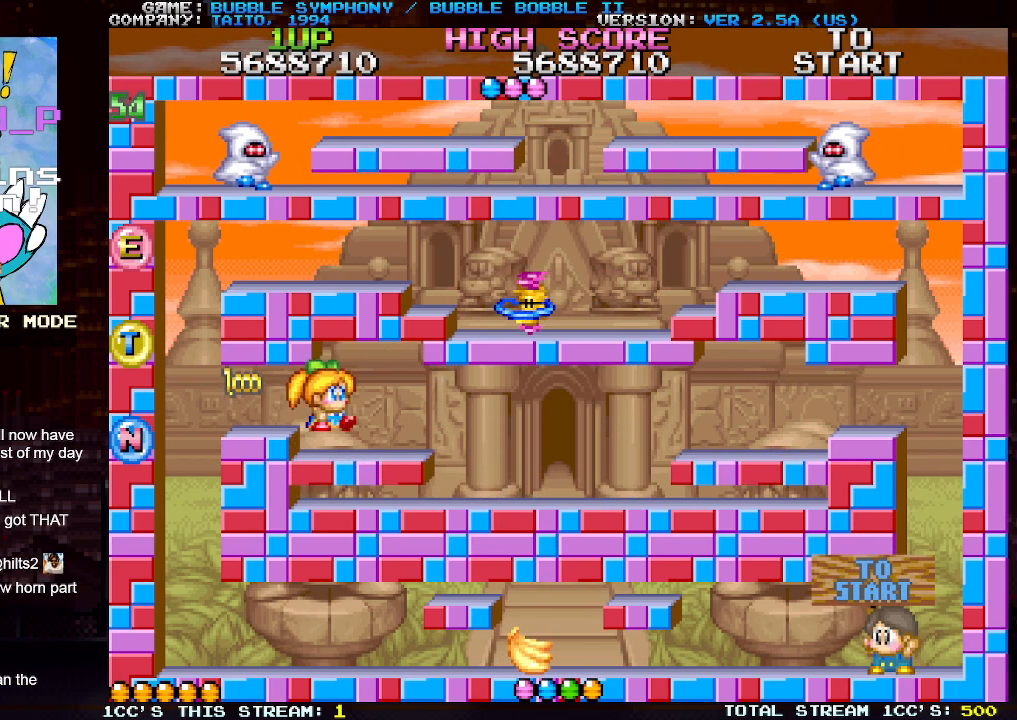
{"buttons": [], "left_stick": "right", "events": []}
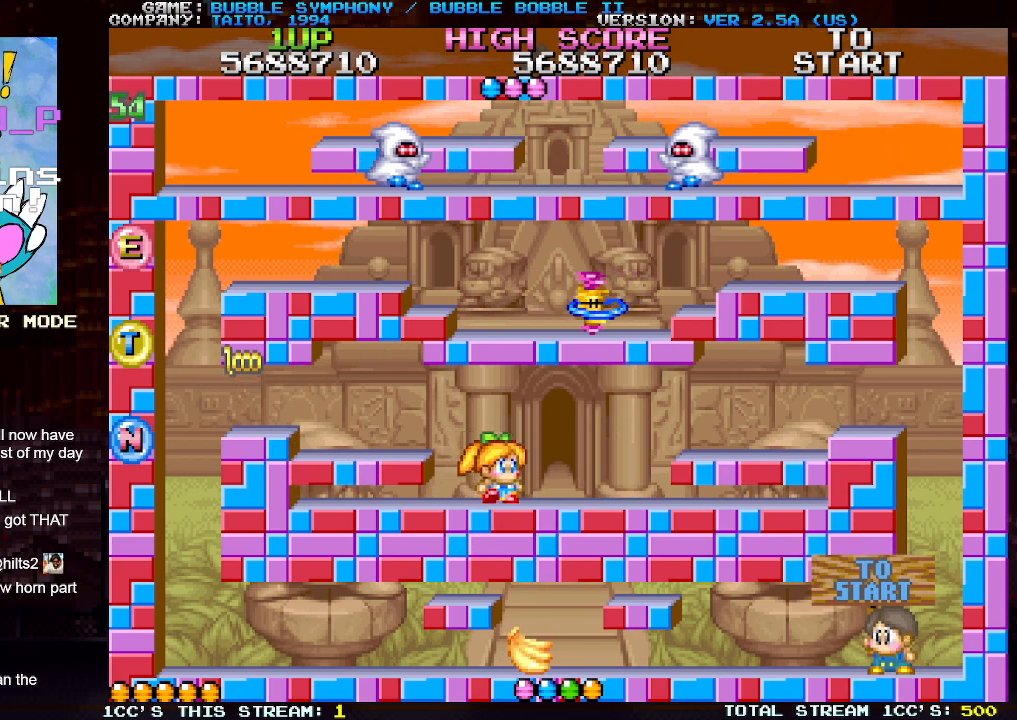
{"buttons": [], "left_stick": "right", "events": []}
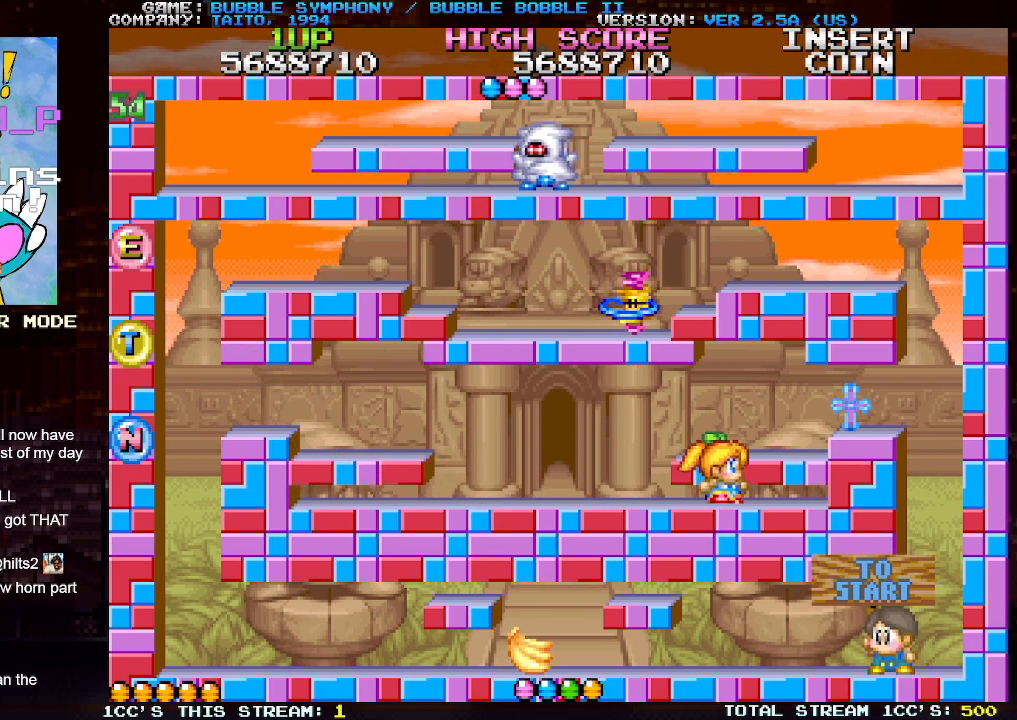
{"buttons": [], "left_stick": "right", "events": [[183, "TRIANGLE", "down"], [217, "TRIANGLE", "up"]]}
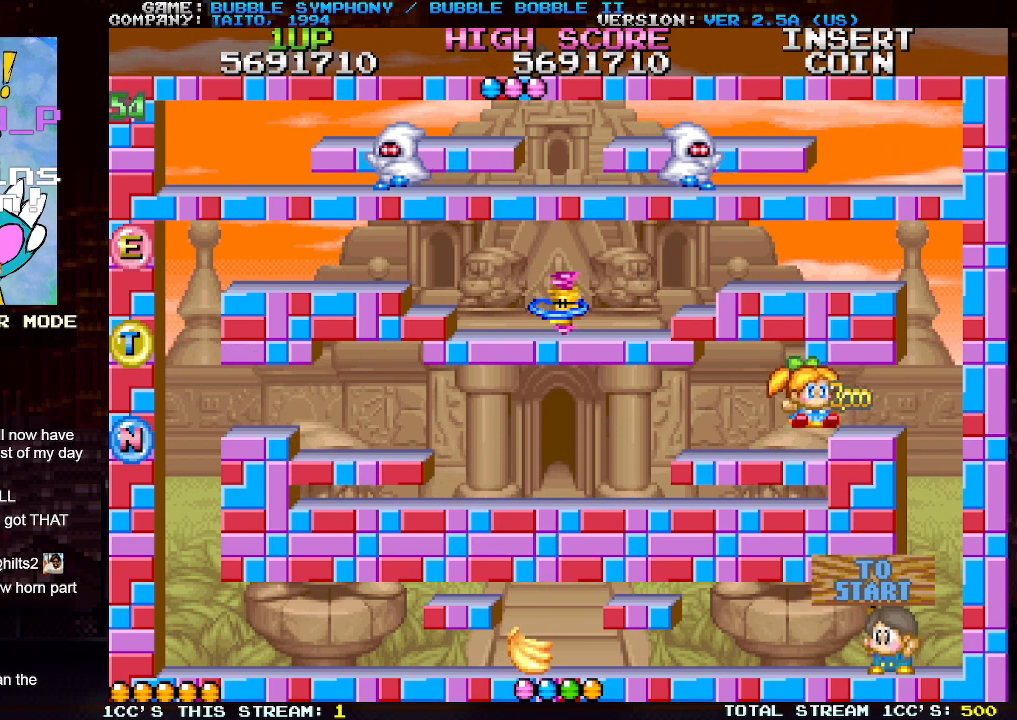
{"buttons": [], "left_stick": "center", "events": [[83, "left_stick", "center"]]}
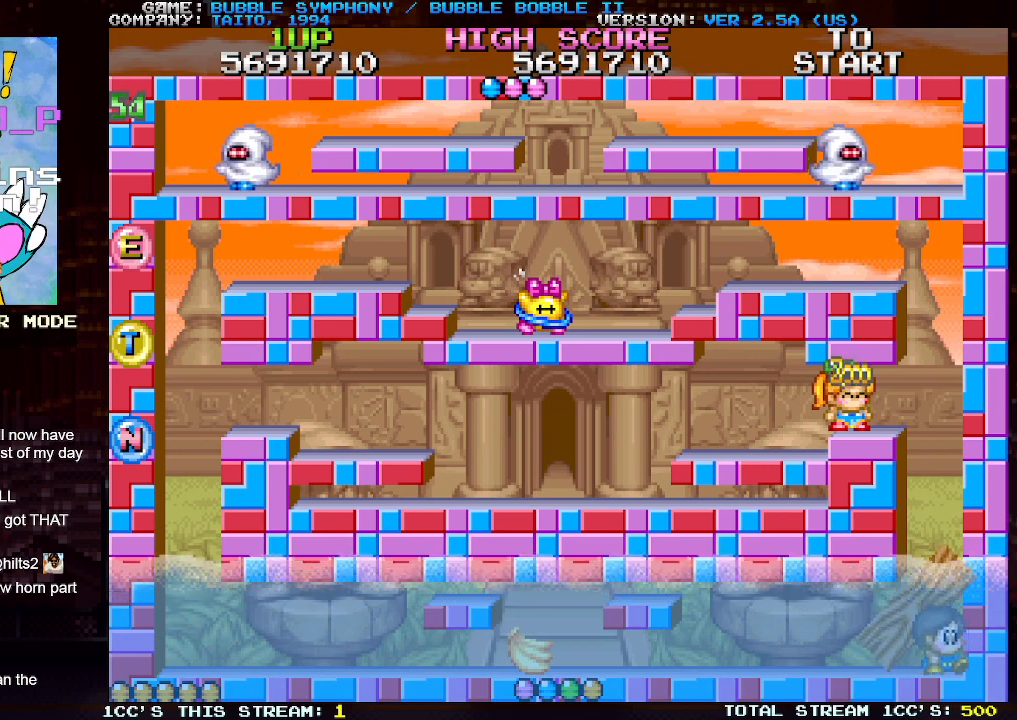
{"buttons": [], "left_stick": "center", "events": []}
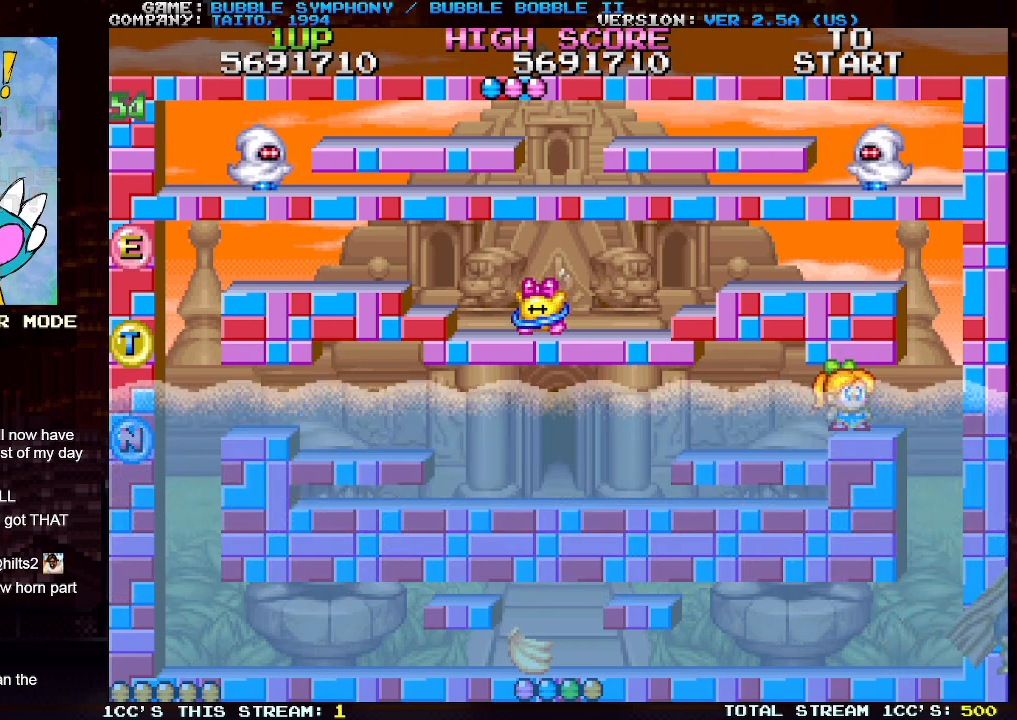
{"buttons": [], "left_stick": "center", "events": []}
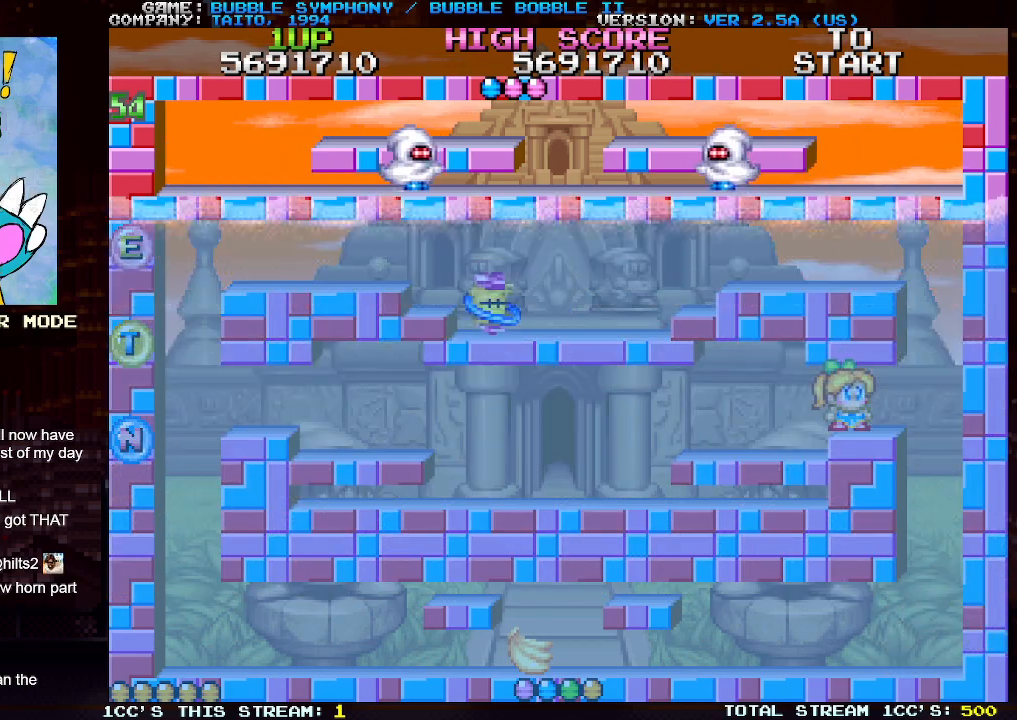
{"buttons": [], "left_stick": "center", "events": []}
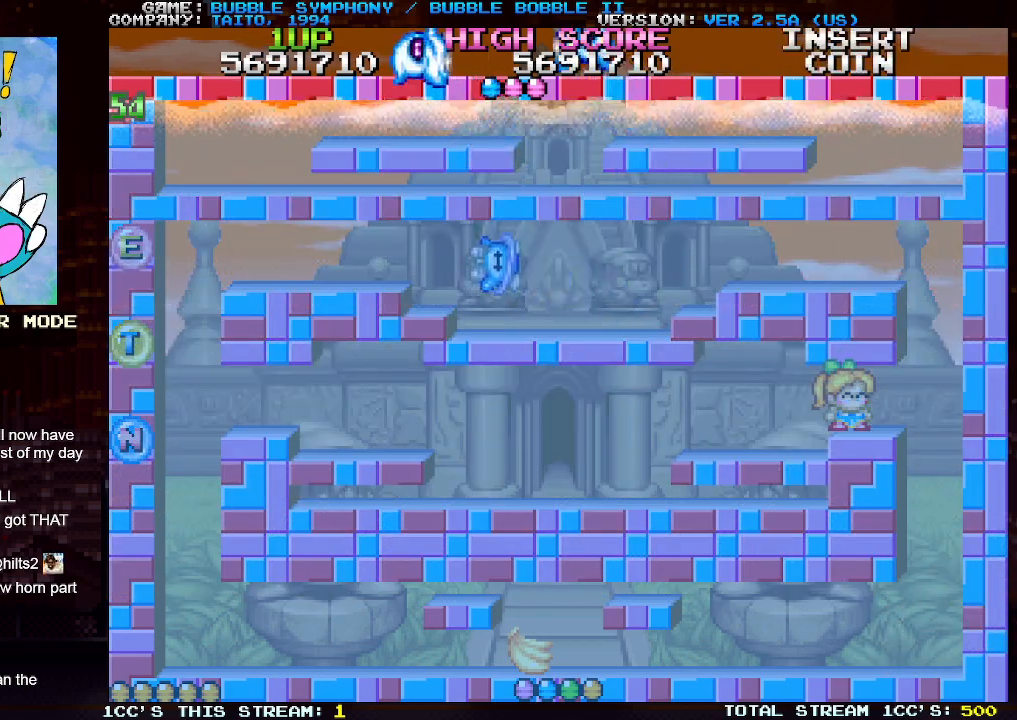
{"buttons": [], "left_stick": "center", "events": []}
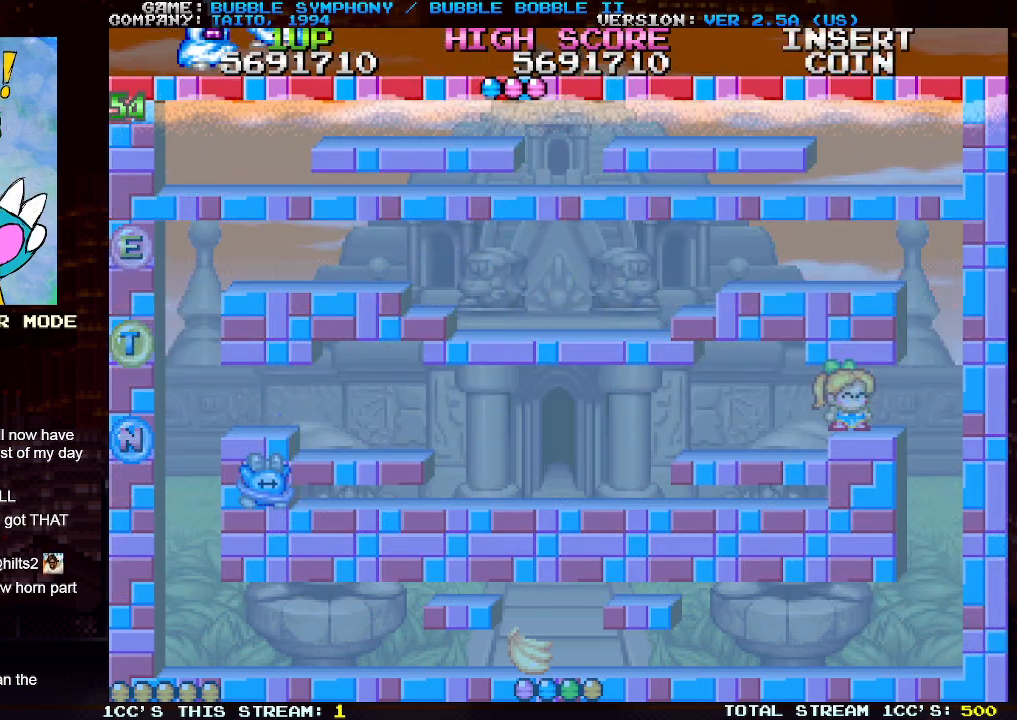
{"buttons": [], "left_stick": "center", "events": []}
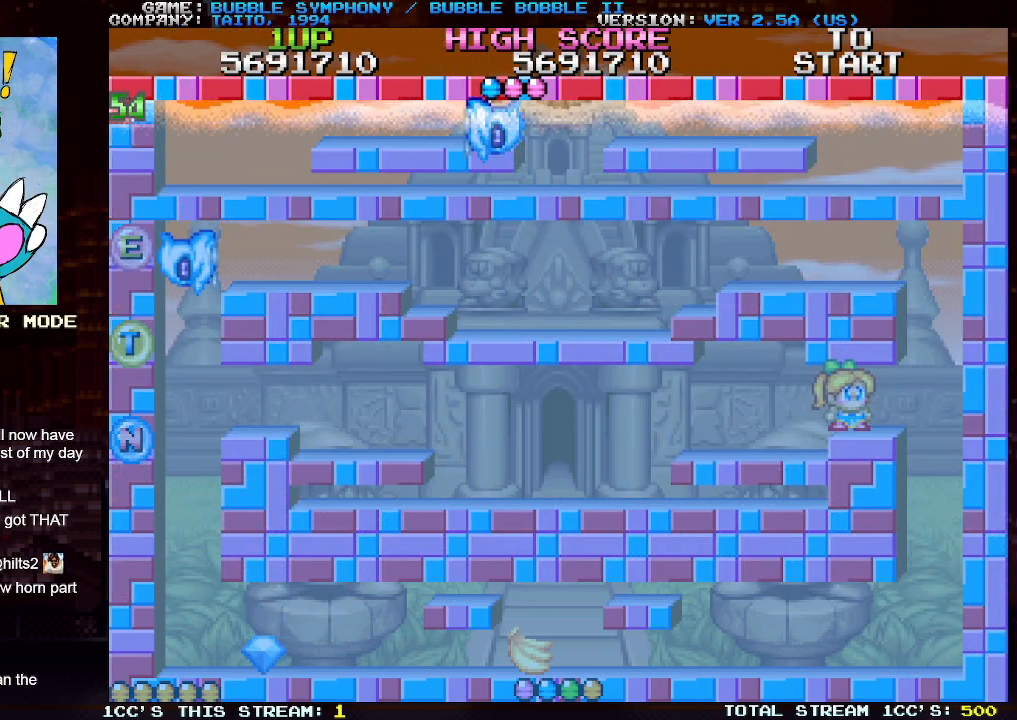
{"buttons": [], "left_stick": "center", "events": []}
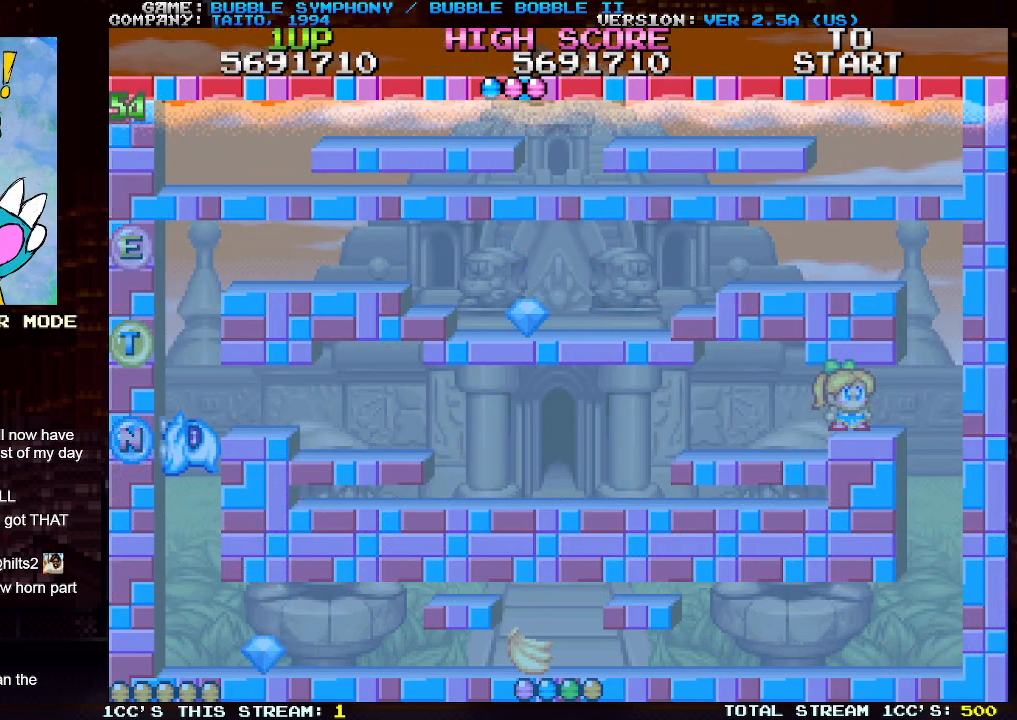
{"buttons": [], "left_stick": "left", "events": [[383, "left_stick", "left"]]}
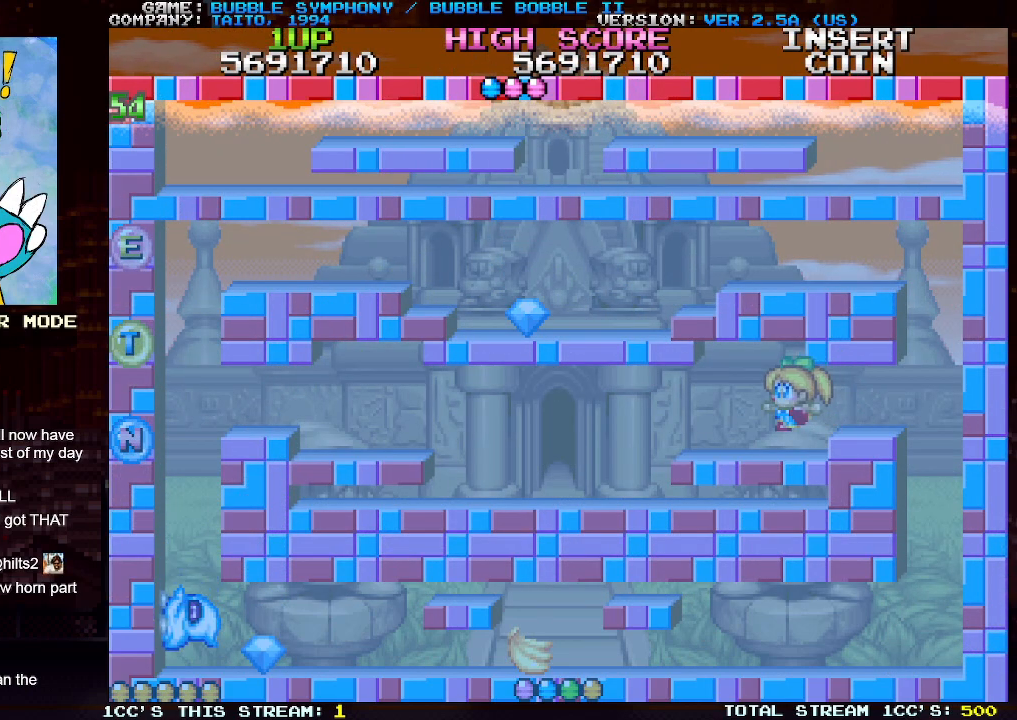
{"buttons": [], "left_stick": "left", "events": [[317, "TRIANGLE", "down"], [417, "TRIANGLE", "up"]]}
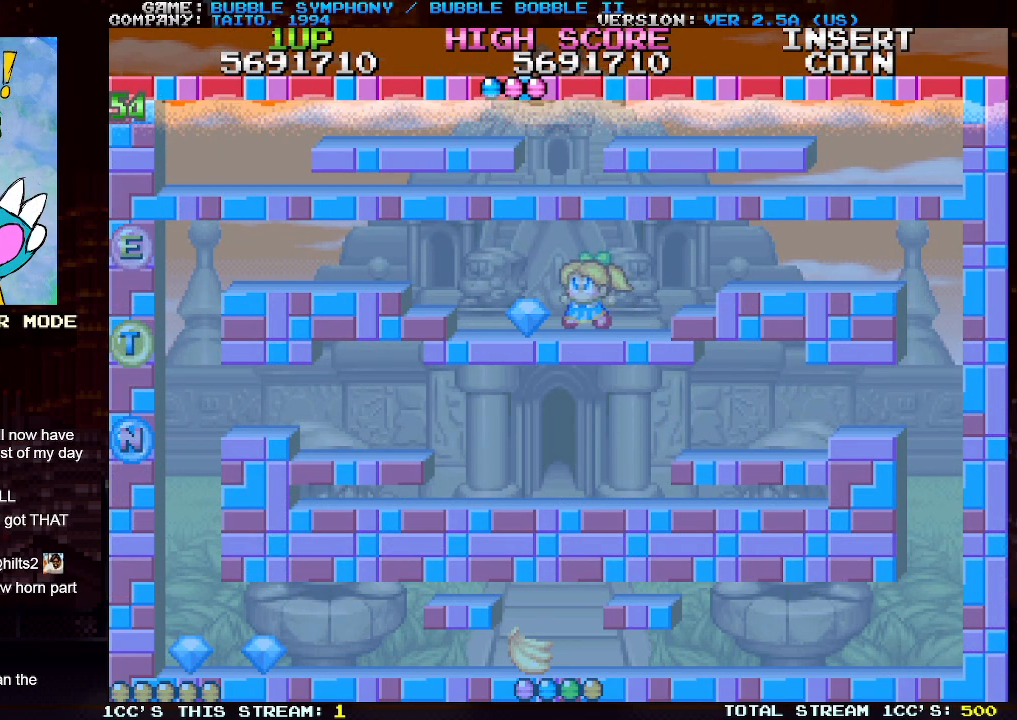
{"buttons": [], "left_stick": "left", "events": []}
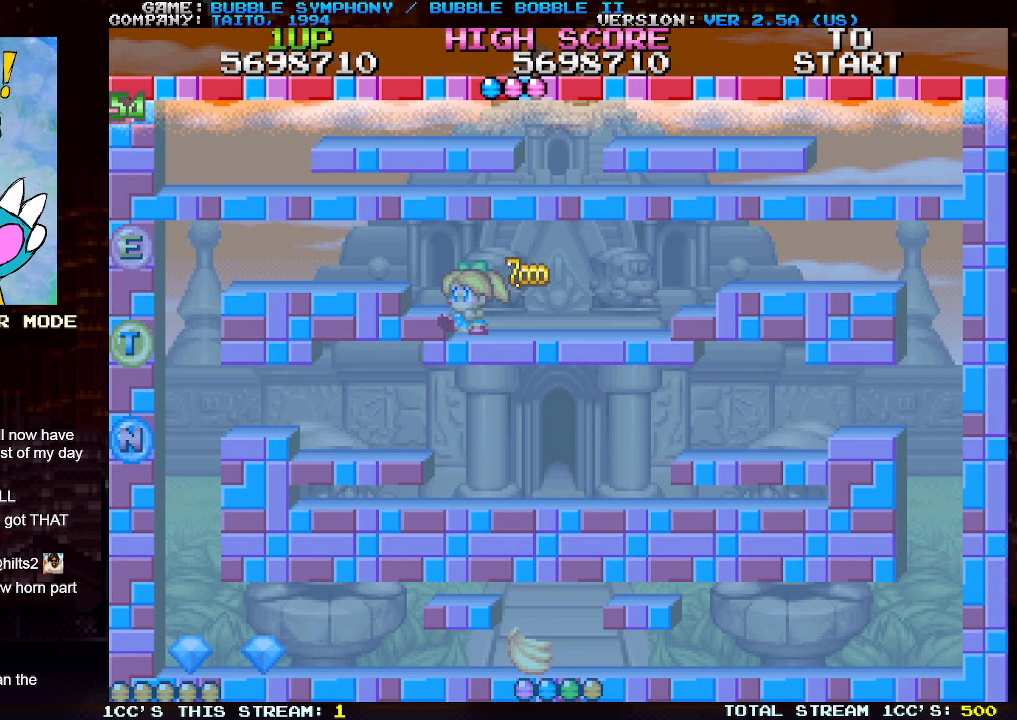
{"buttons": [], "left_stick": "right", "events": [[367, "left_stick", "center"], [450, "left_stick", "right"]]}
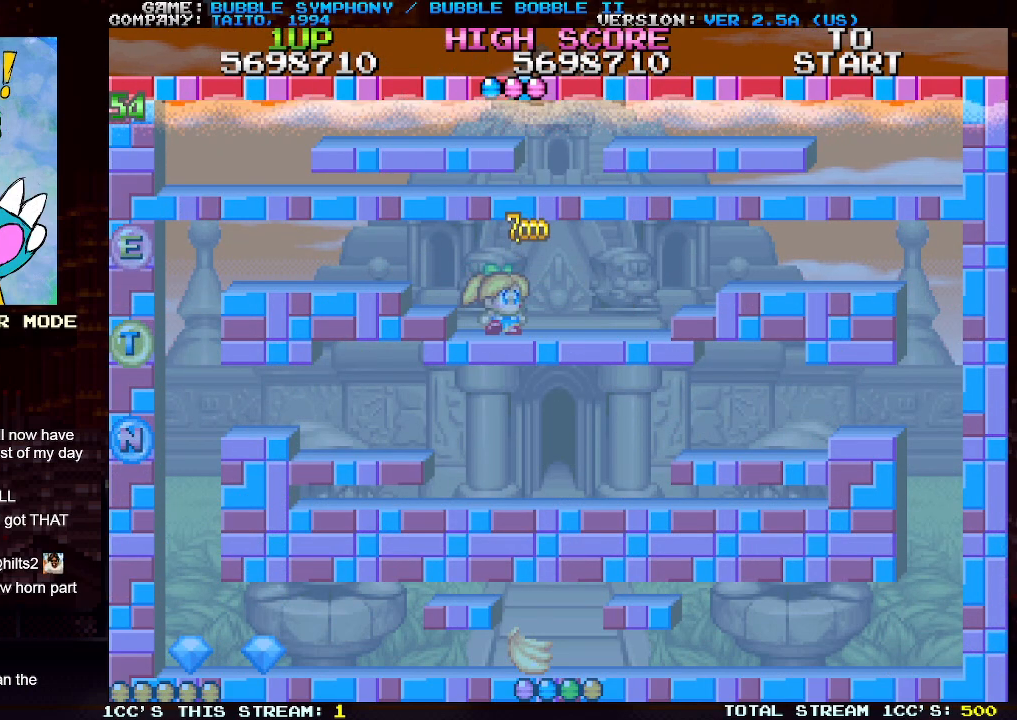
{"buttons": [], "left_stick": "left", "events": [[150, "left_stick", "left"], [350, "TRIANGLE", "down"], [417, "TRIANGLE", "up"]]}
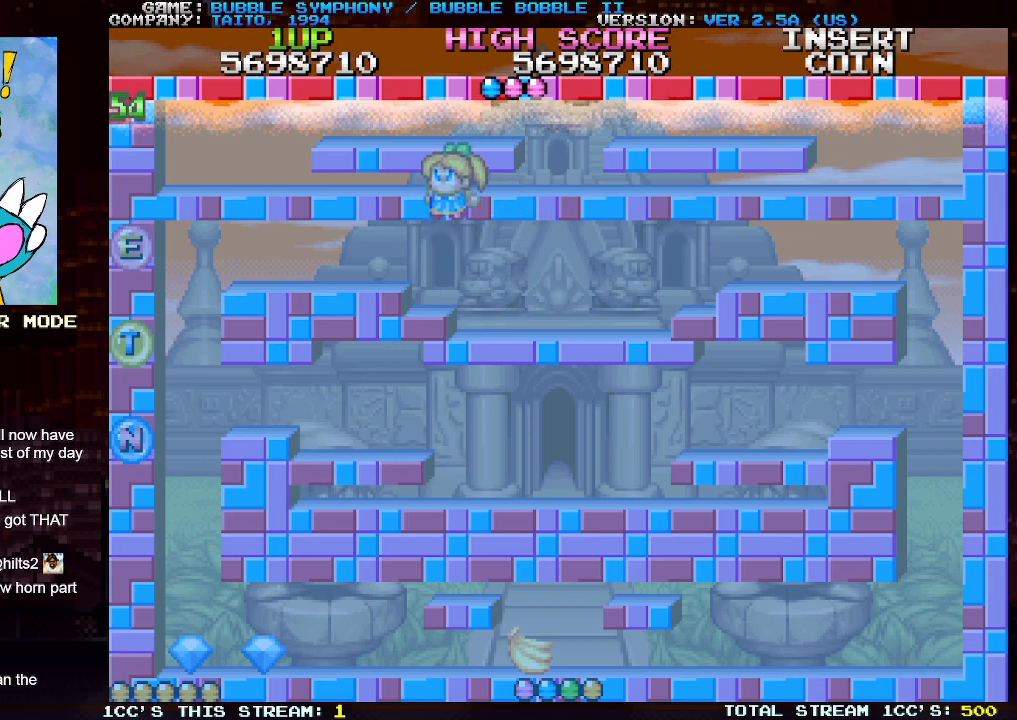
{"buttons": [], "left_stick": "left", "events": []}
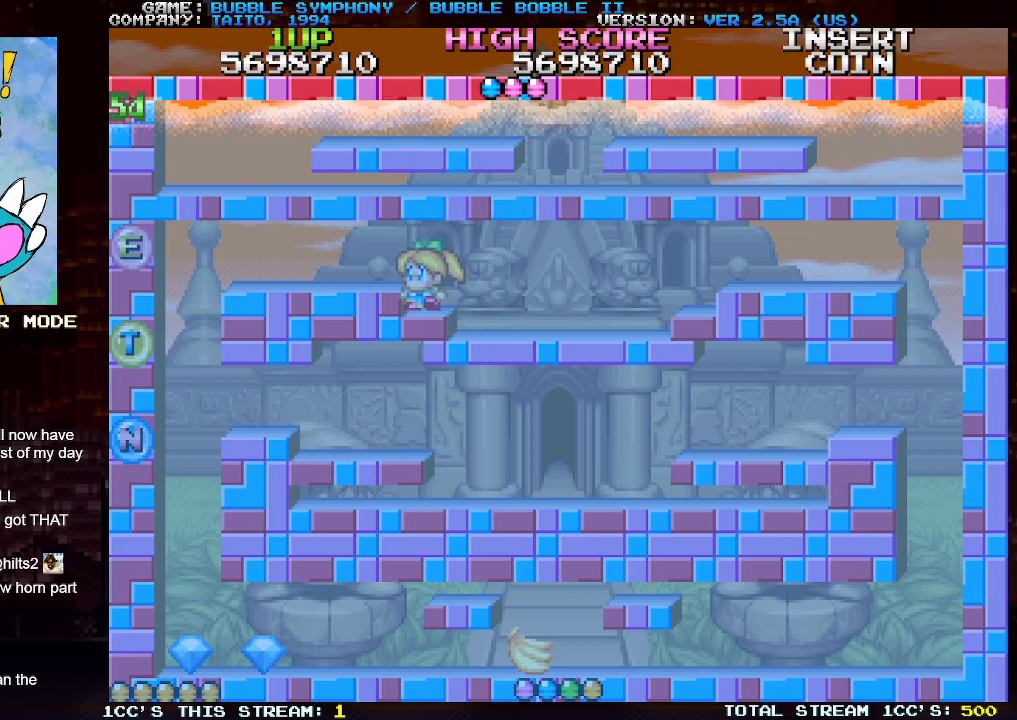
{"buttons": [], "left_stick": "left", "events": [[183, "TRIANGLE", "down"], [217, "TRIANGLE", "up"]]}
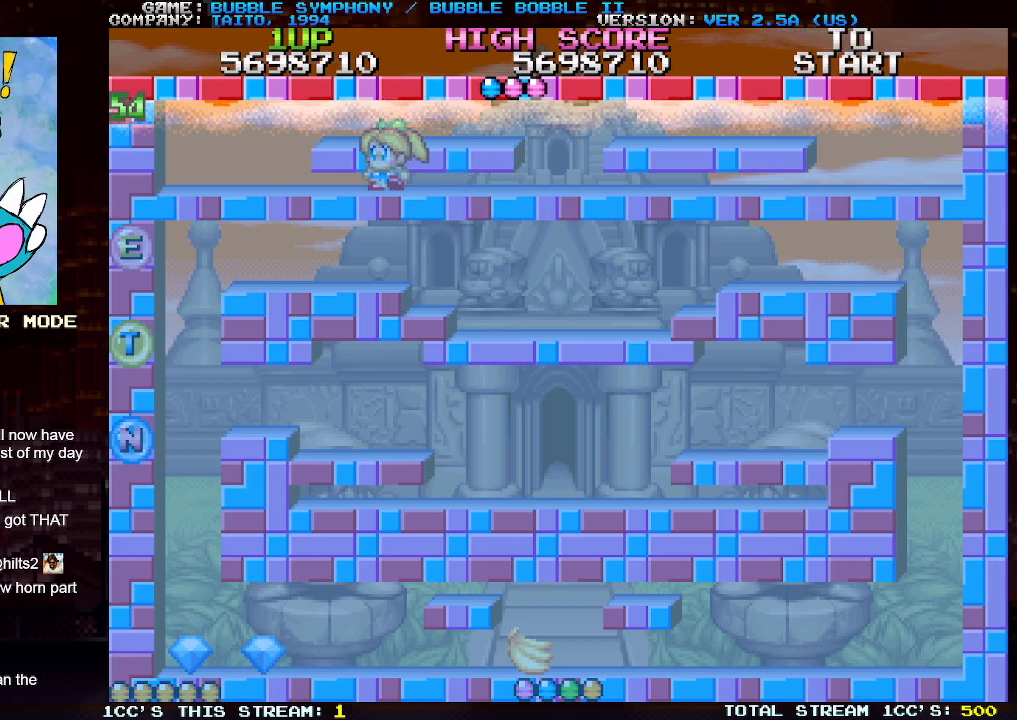
{"buttons": ["TRIANGLE"], "left_stick": "left", "events": [[333, "SQUARE", "down"], [417, "TRIANGLE", "down"], [450, "SQUARE", "up"]]}
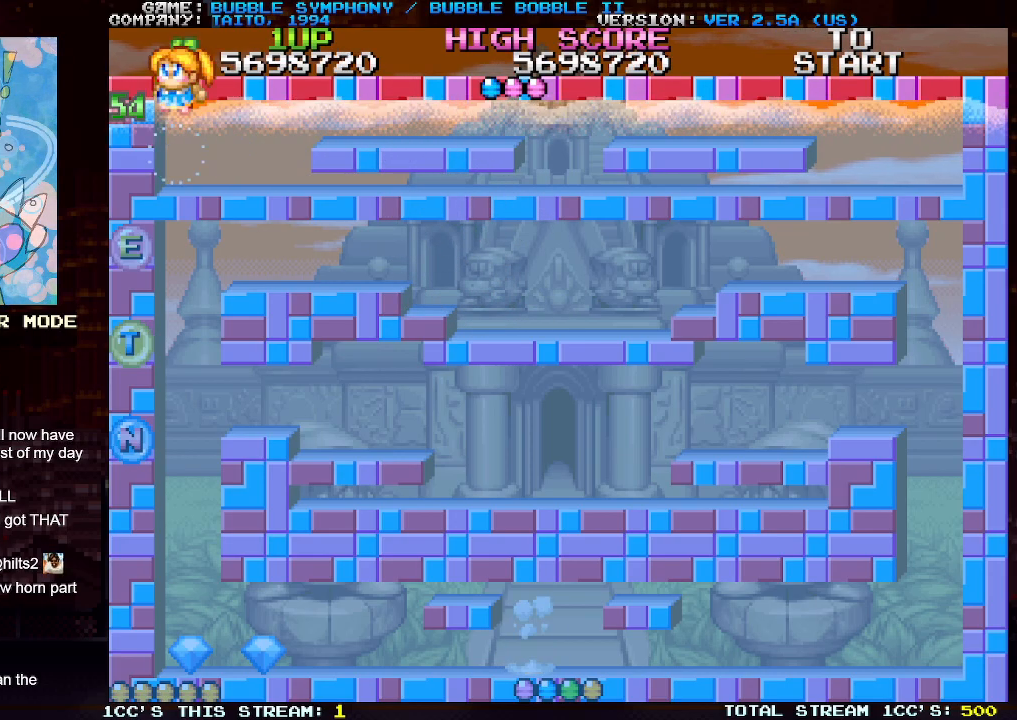
{"buttons": [], "left_stick": "right", "events": [[333, "left_stick", "center"], [367, "TRIANGLE", "up"], [400, "left_stick", "right"]]}
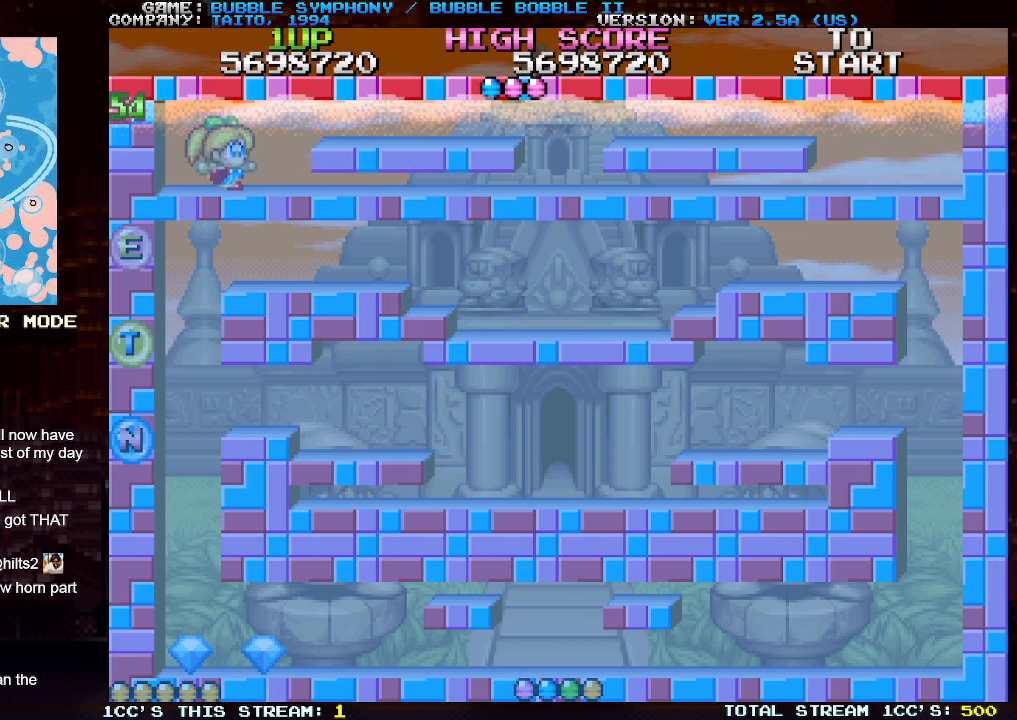
{"buttons": ["TRIANGLE"], "left_stick": "left", "events": [[100, "left_stick", "center"], [150, "left_stick", "left"], [217, "SQUARE", "down"], [283, "TRIANGLE", "down"], [317, "SQUARE", "up"]]}
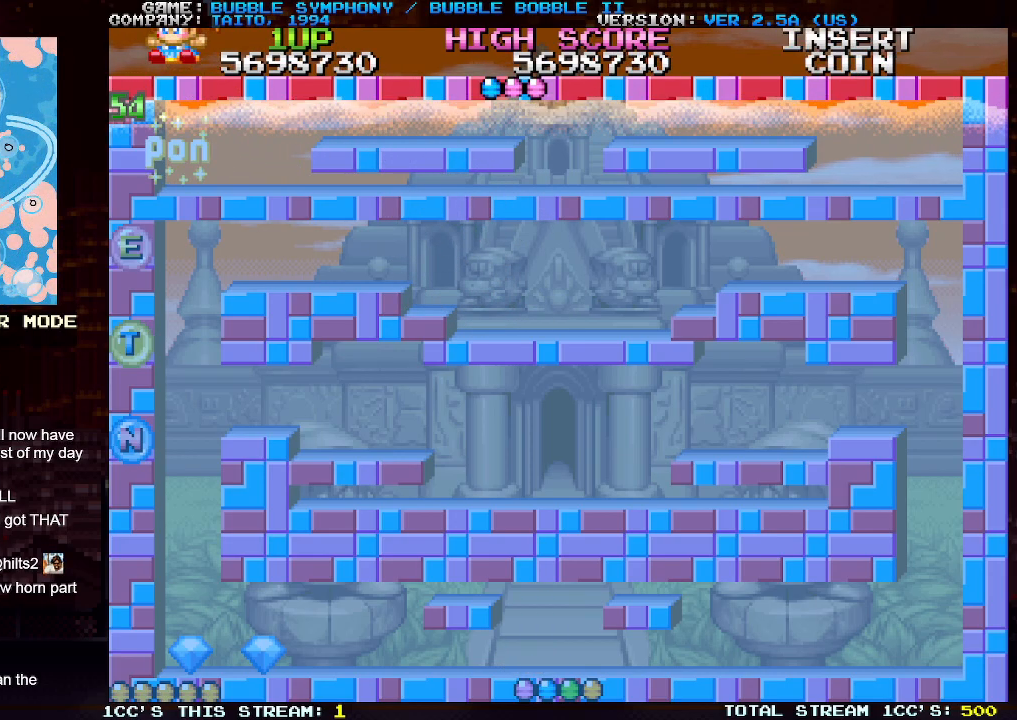
{"buttons": ["TRIANGLE"], "left_stick": "right", "events": [[267, "left_stick", "center"], [350, "left_stick", "right"]]}
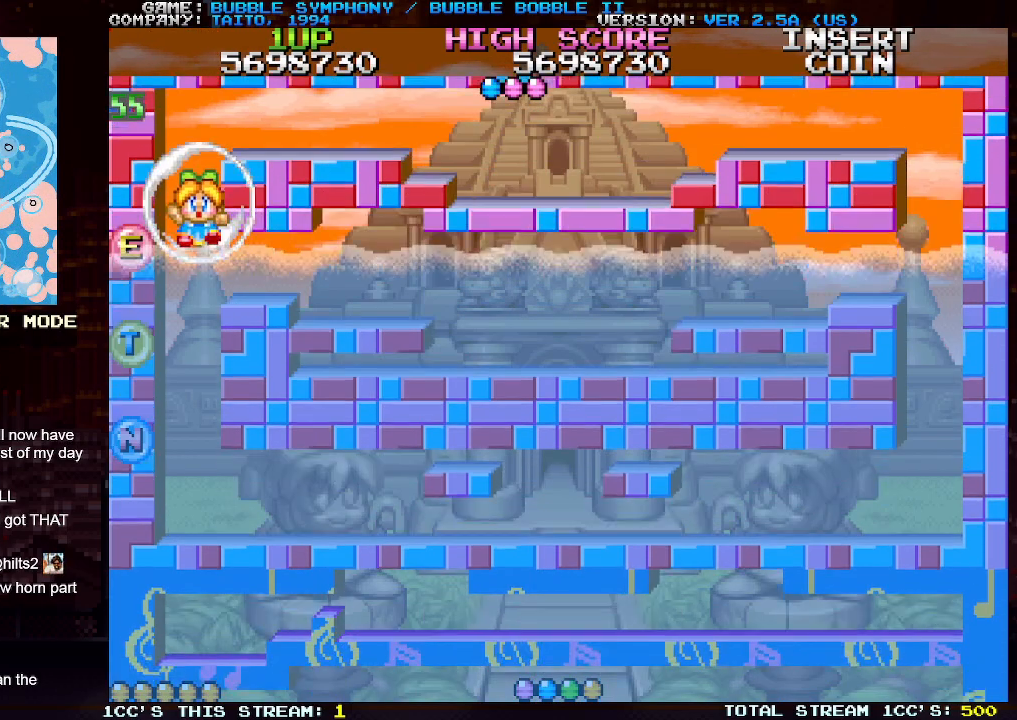
{"buttons": [], "left_stick": "center", "events": [[33, "TRIANGLE", "up"], [100, "left_stick", "center"]]}
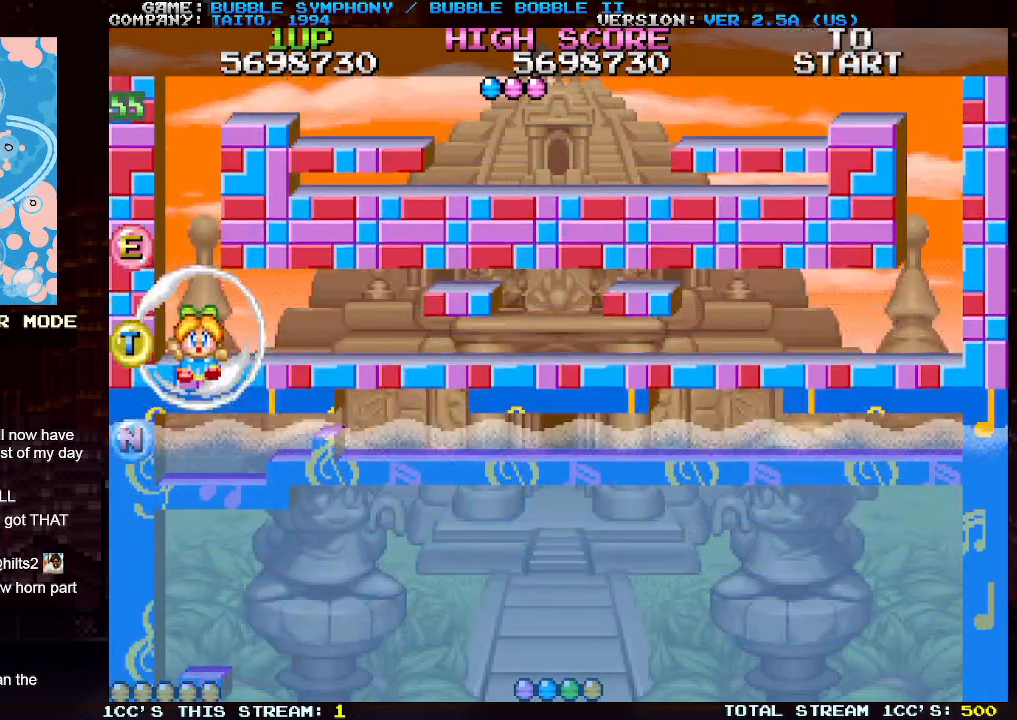
{"buttons": [], "left_stick": "center", "events": []}
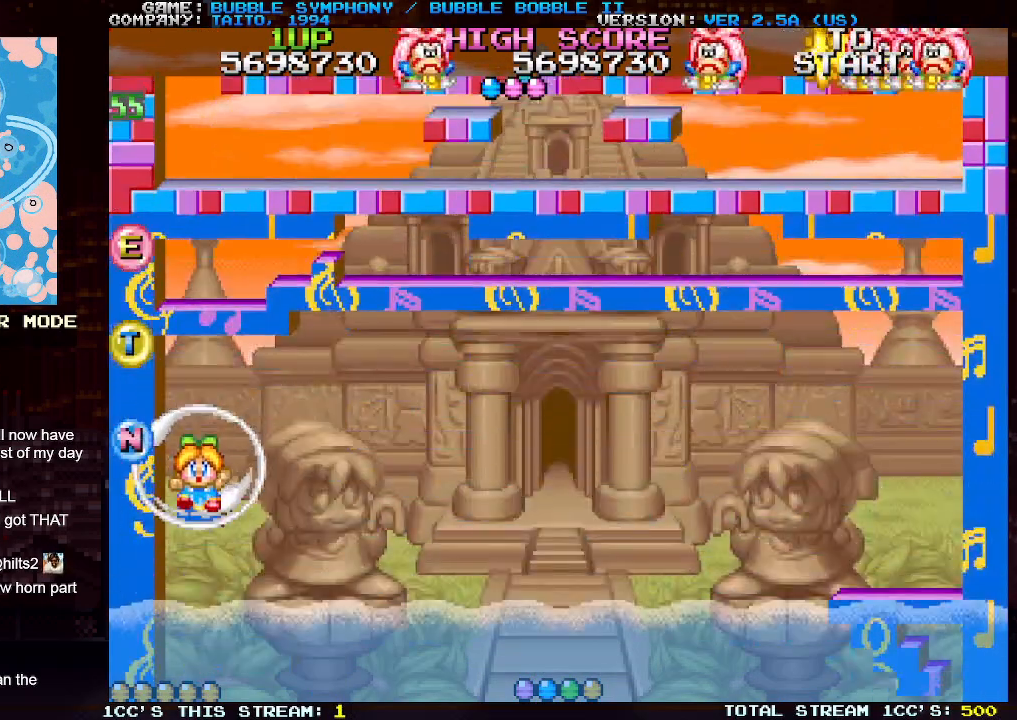
{"buttons": [], "left_stick": "center", "events": []}
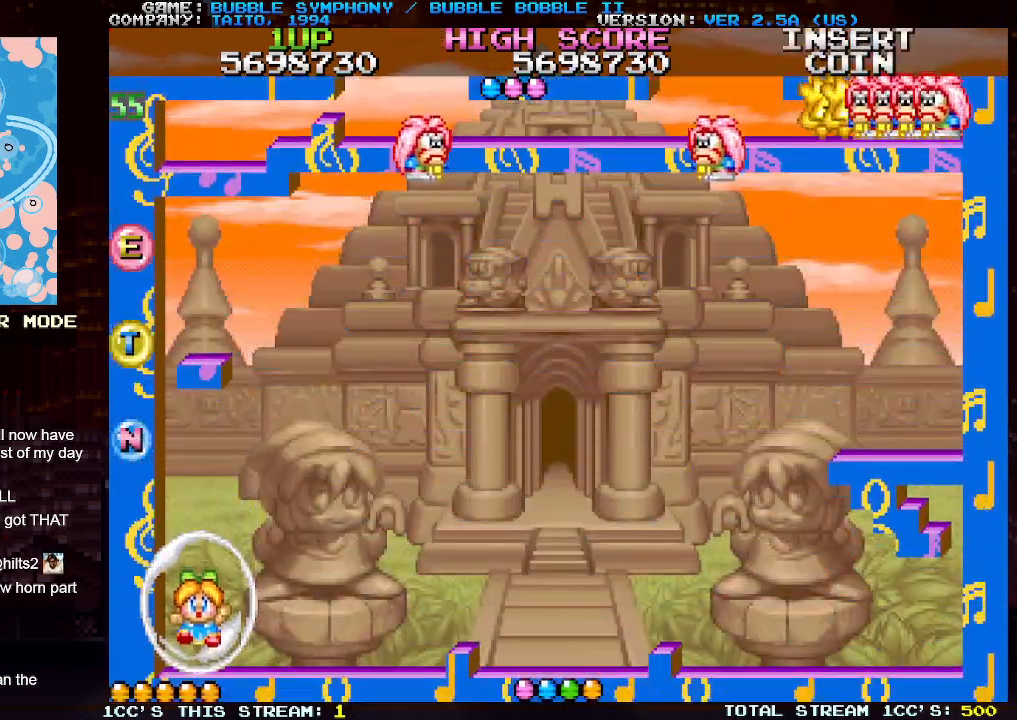
{"buttons": [], "left_stick": "center", "events": []}